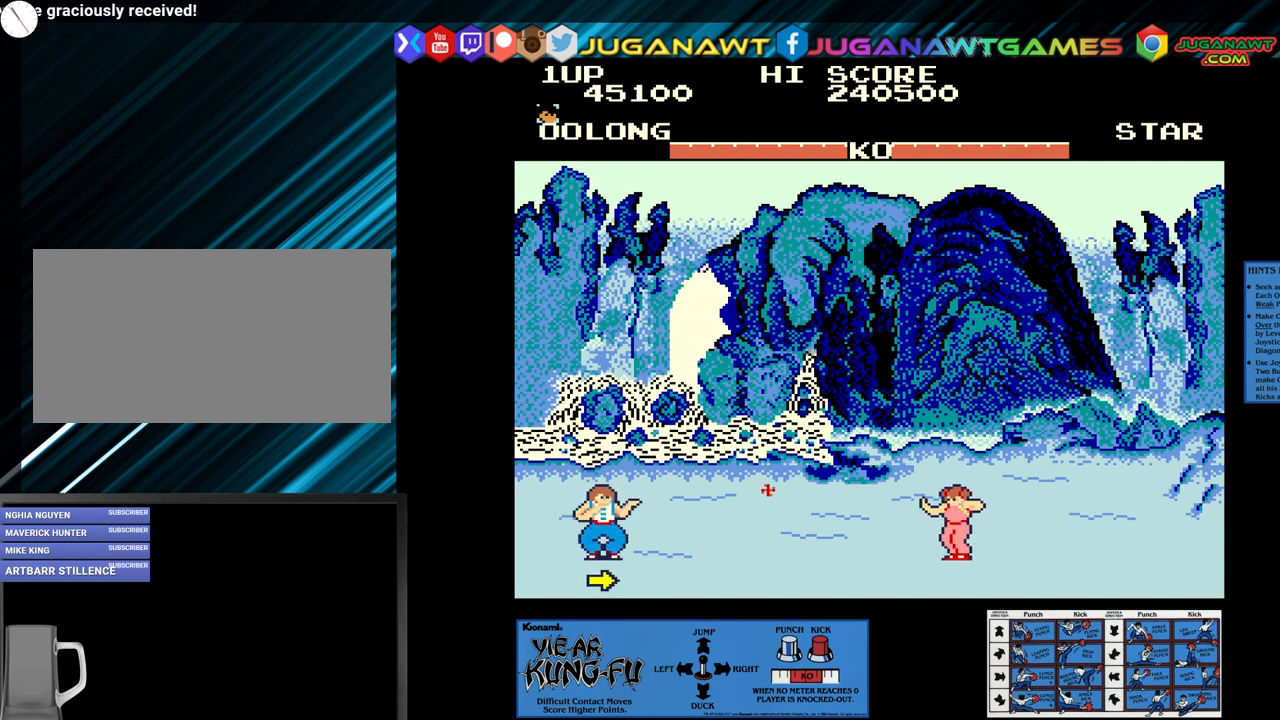
Gameplay with a controller (arcade stick); each line is a JSON object with the inputs held at the frame after it. "events" lists button and stick changes between this image and that frame as [ms after this image, input, new state], when the widget could be followed in between. Not read: L3 R3.
{"buttons": ["SQUARE"], "left_stick": "center", "events": [[83, "left_stick", "left"], [383, "left_stick", "center"]]}
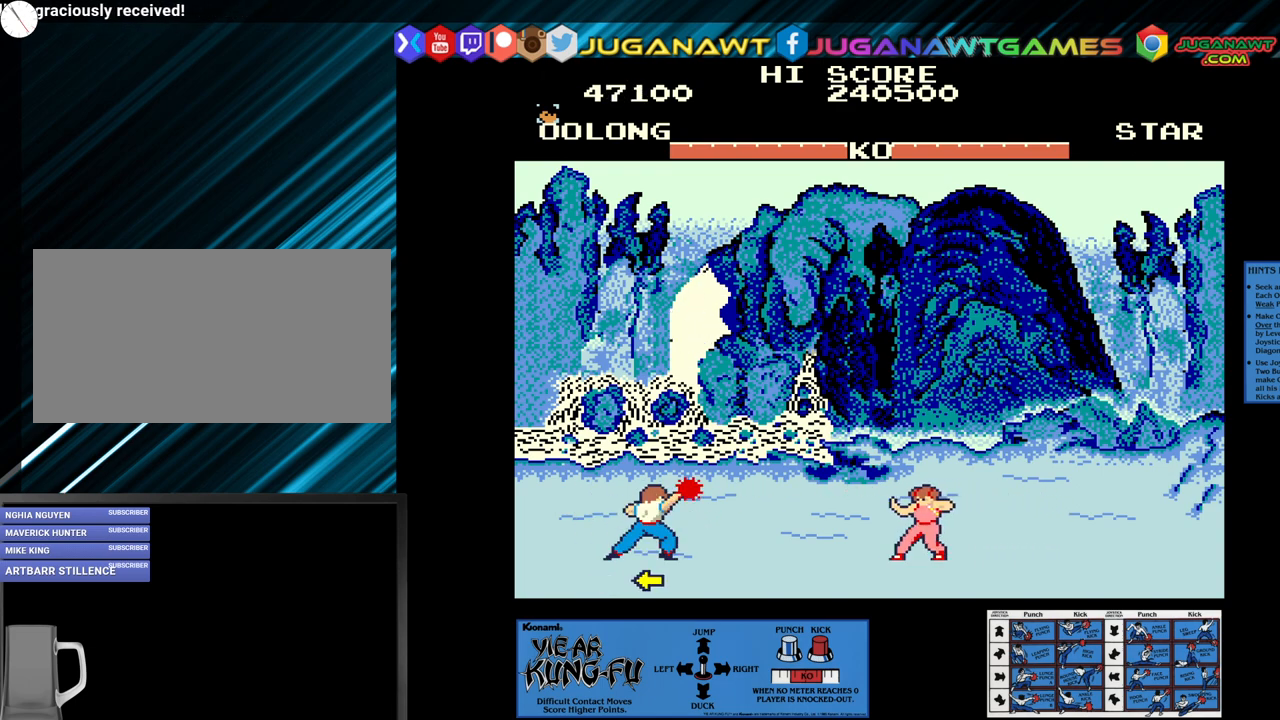
{"buttons": ["SQUARE"], "left_stick": "center", "events": []}
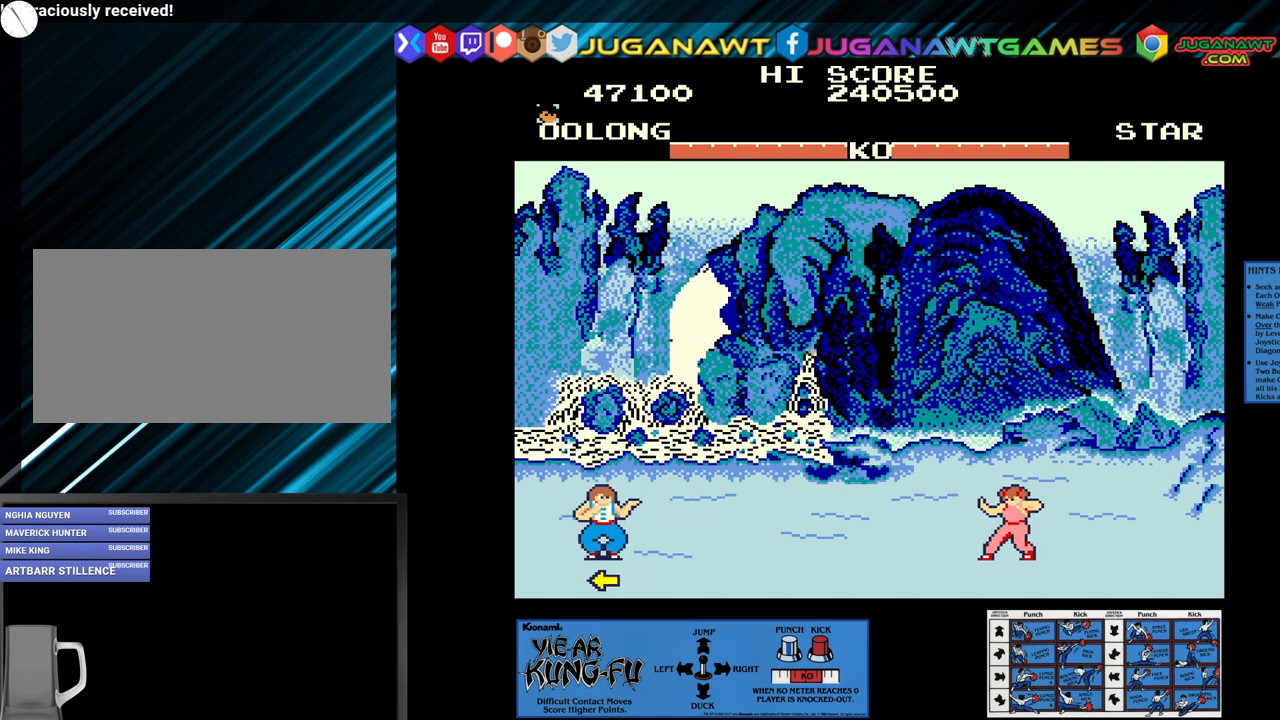
{"buttons": ["SQUARE"], "left_stick": "center", "events": []}
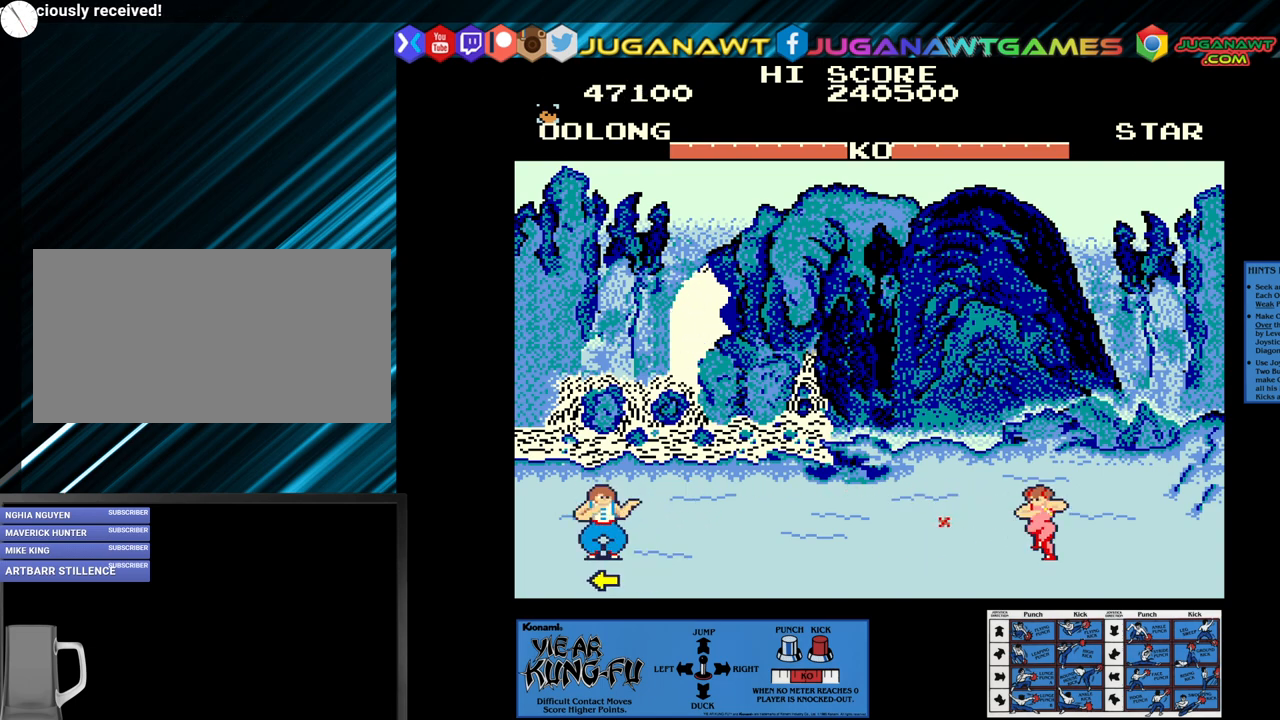
{"buttons": ["SQUARE"], "left_stick": "center", "events": []}
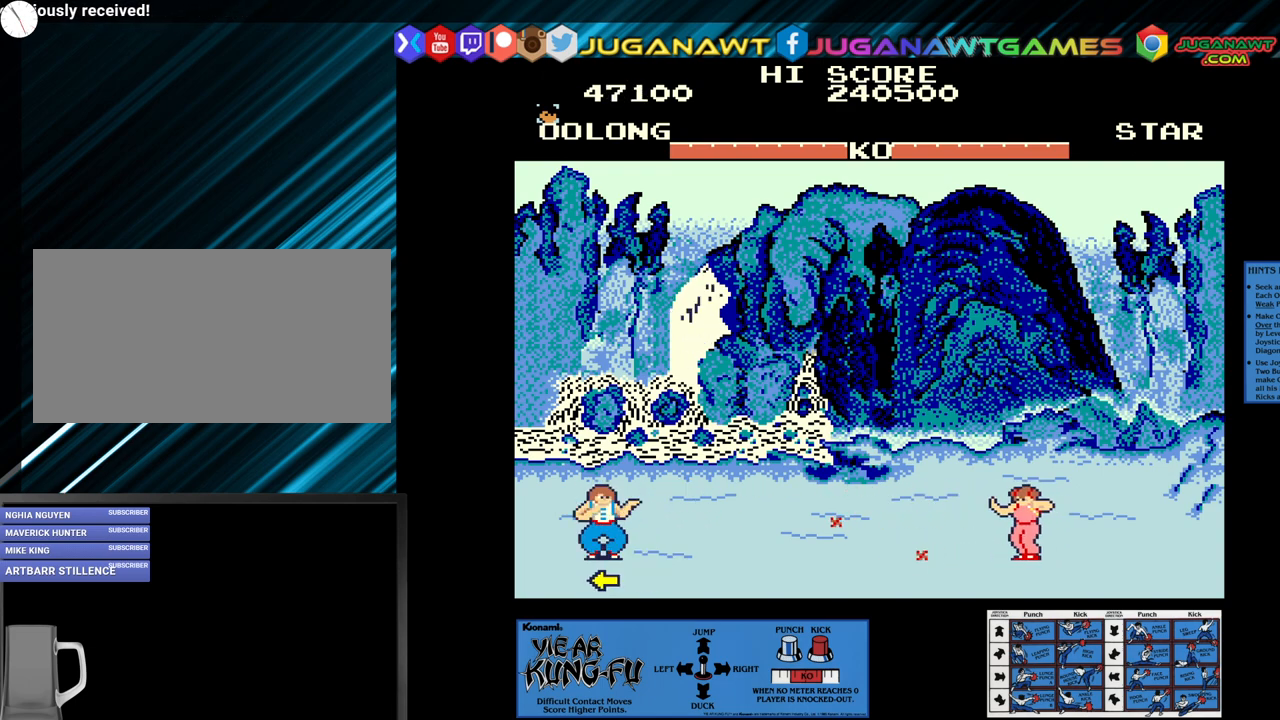
{"buttons": ["SQUARE"], "left_stick": "center", "events": []}
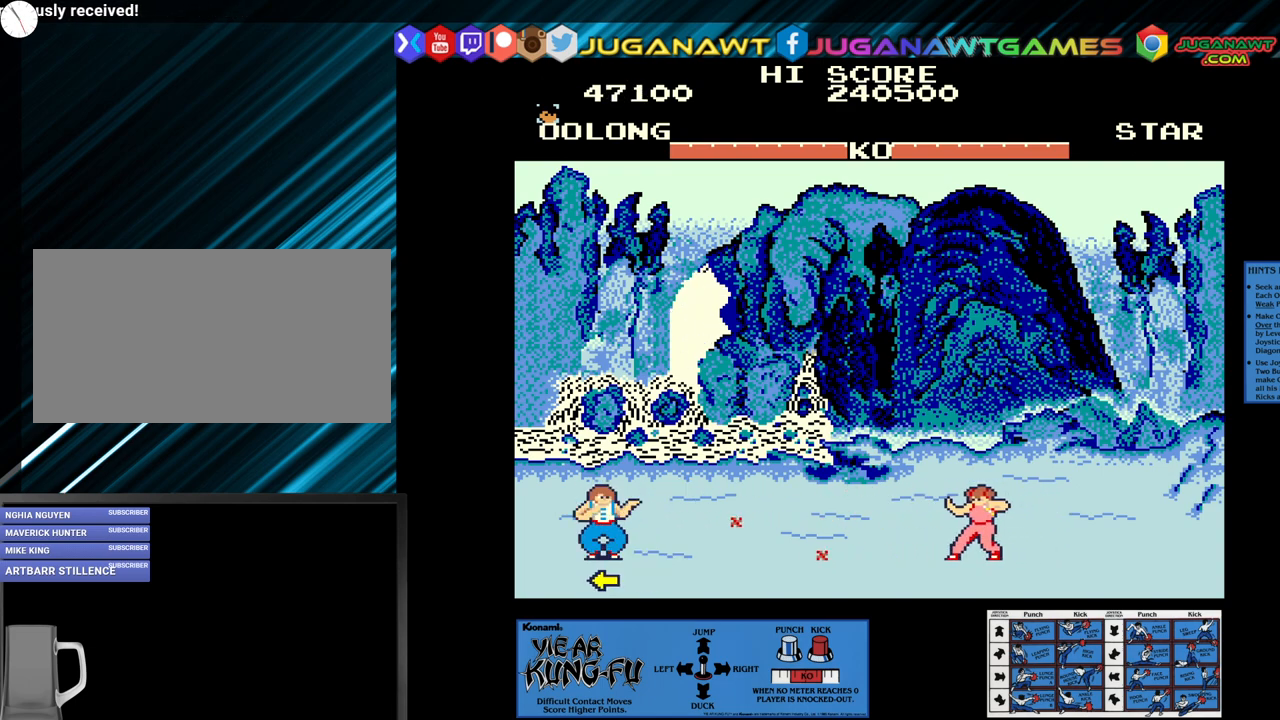
{"buttons": ["SQUARE"], "left_stick": "down", "events": [[33, "left_stick", "right"], [167, "left_stick", "center"], [317, "left_stick", "down"], [417, "left_stick", "center"], [483, "left_stick", "down"]]}
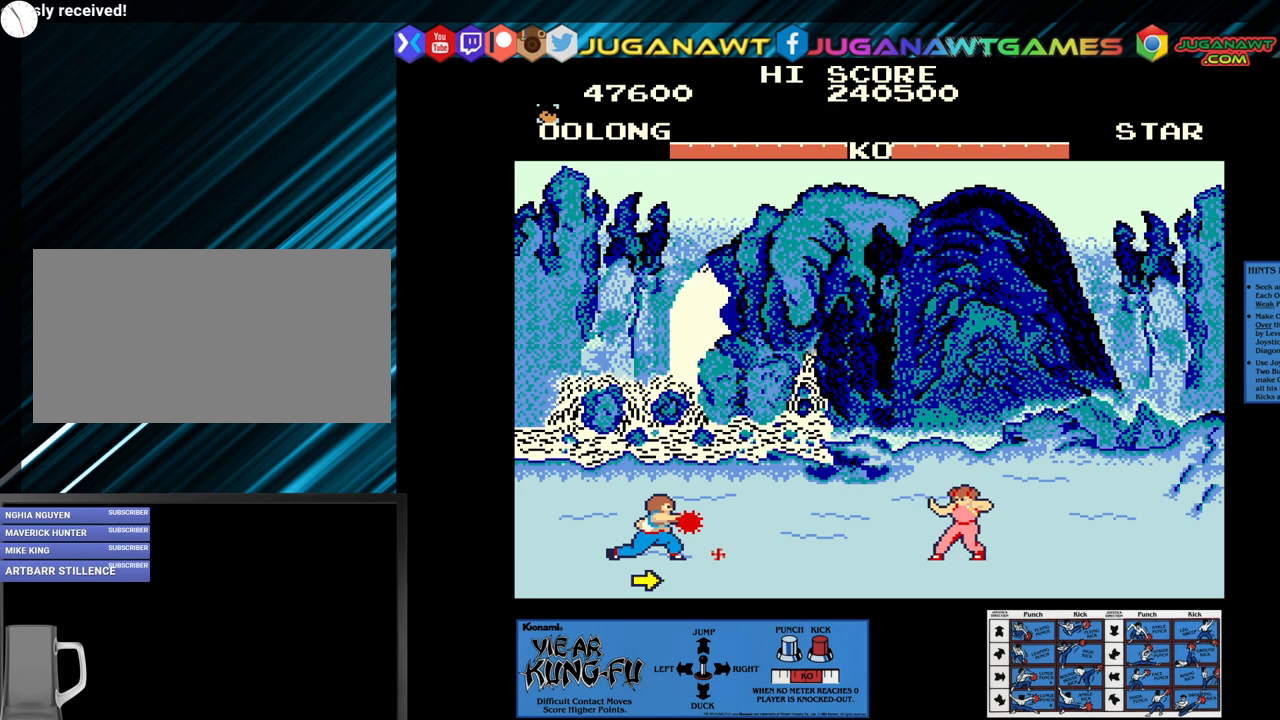
{"buttons": [], "left_stick": "center", "events": [[100, "left_stick", "center"], [267, "SQUARE", "up"], [267, "left_stick", "up"], [450, "left_stick", "center"]]}
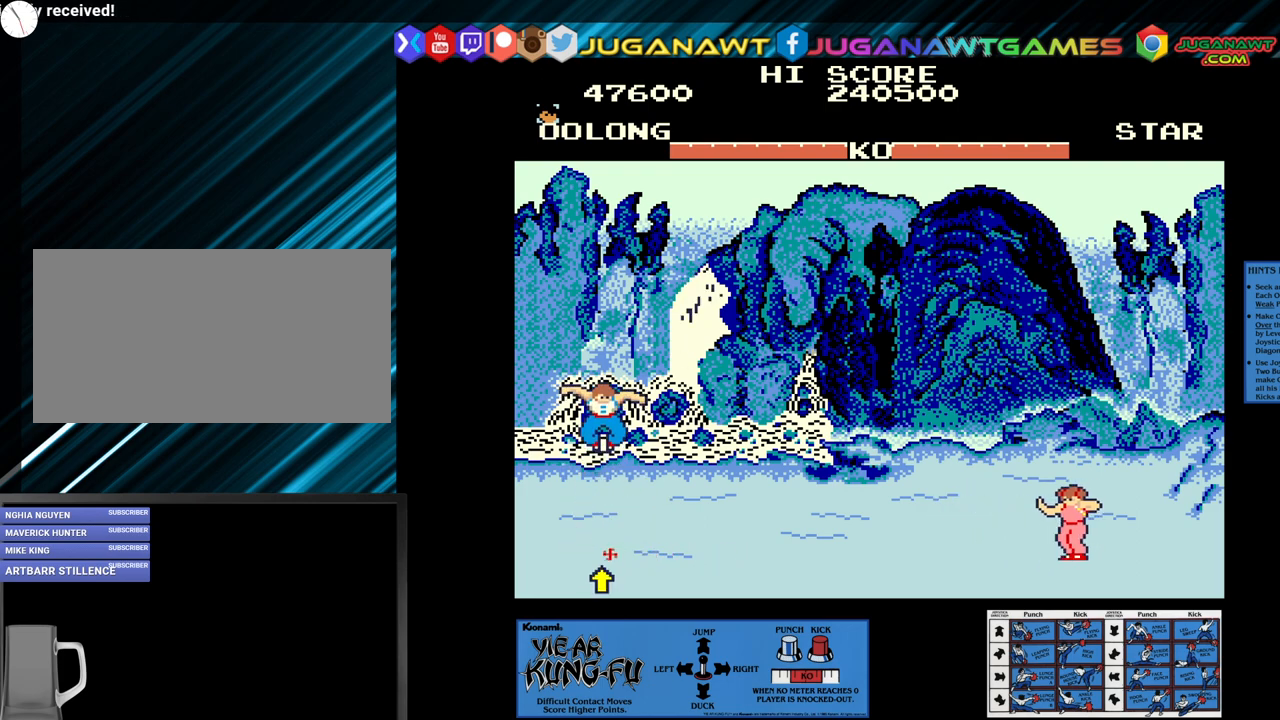
{"buttons": ["SQUARE"], "left_stick": "center", "events": [[300, "SQUARE", "down"]]}
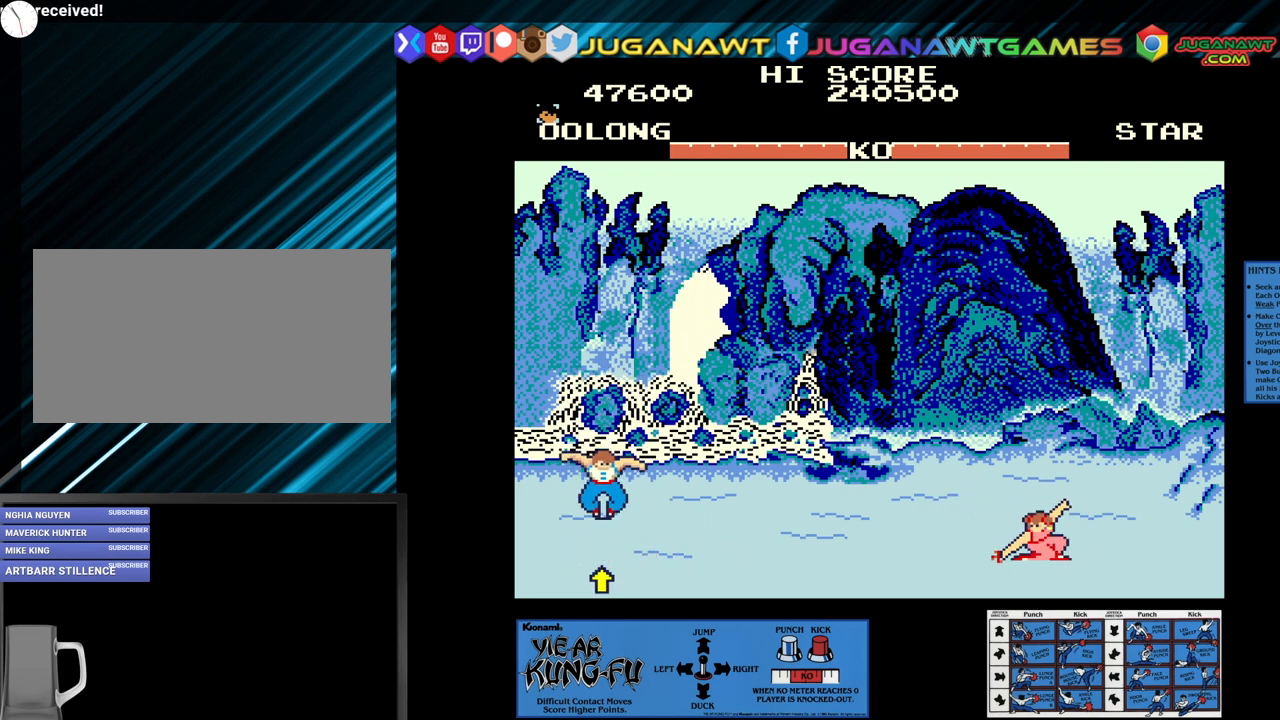
{"buttons": ["SQUARE"], "left_stick": "center", "events": []}
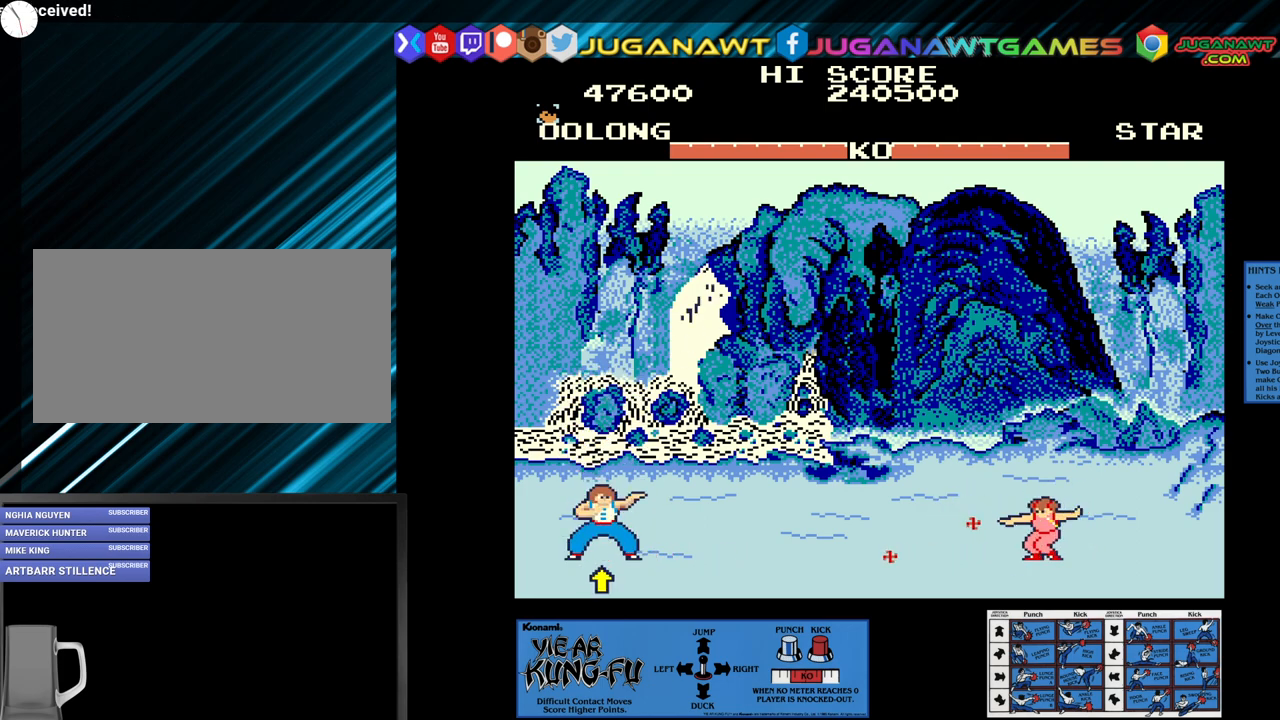
{"buttons": ["SQUARE"], "left_stick": "center", "events": []}
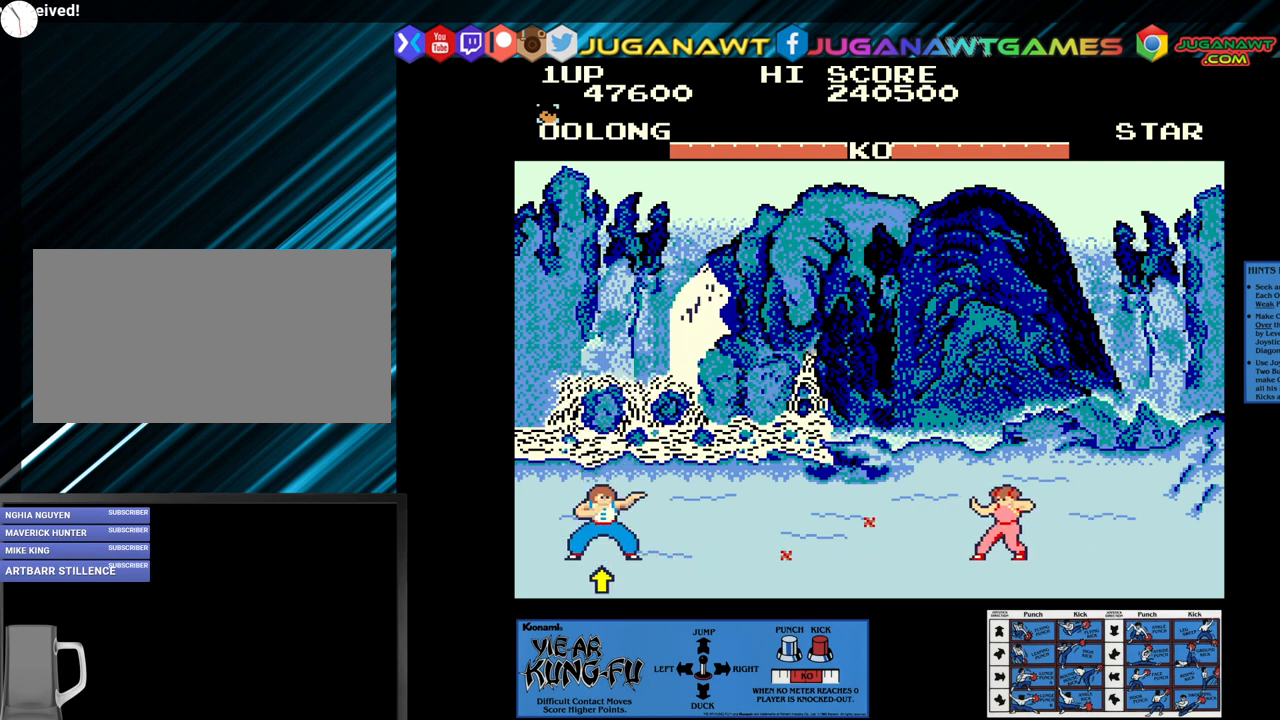
{"buttons": ["SQUARE"], "left_stick": "center", "events": [[200, "left_stick", "down"], [400, "left_stick", "center"]]}
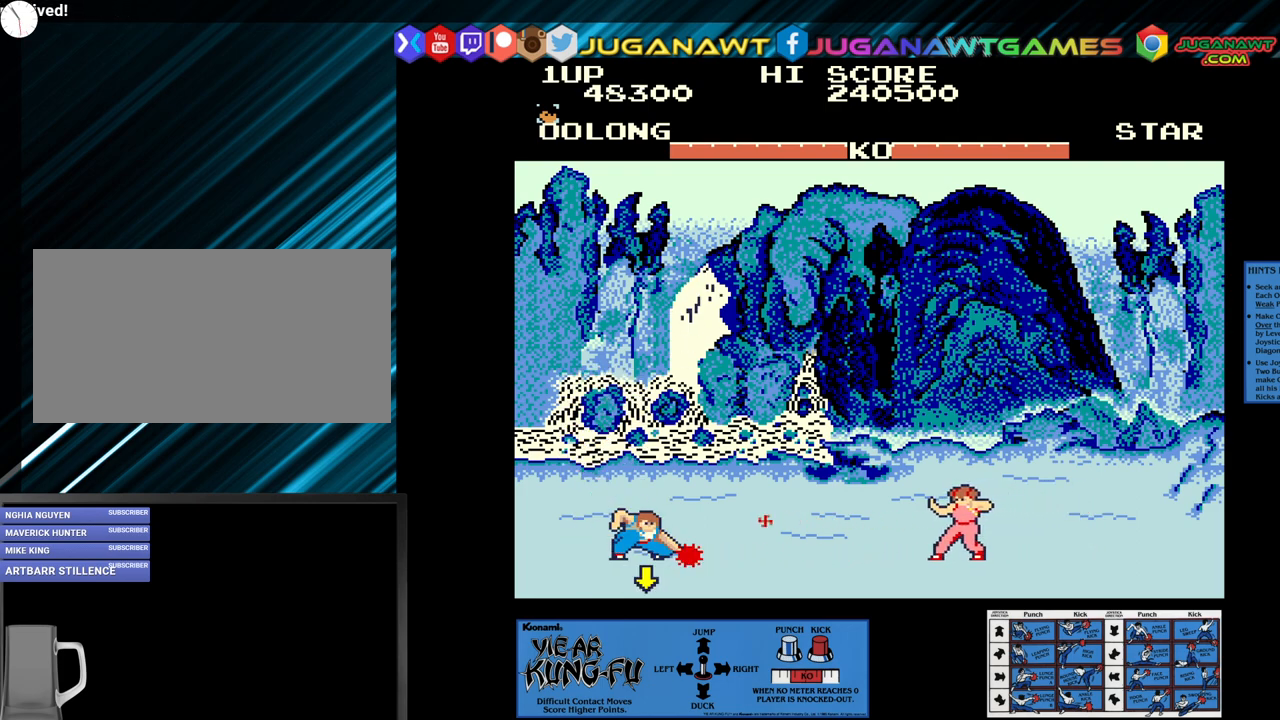
{"buttons": ["SQUARE"], "left_stick": "center", "events": [[33, "left_stick", "right"], [133, "left_stick", "center"], [217, "left_stick", "right"], [317, "left_stick", "center"], [367, "left_stick", "right"], [467, "left_stick", "center"]]}
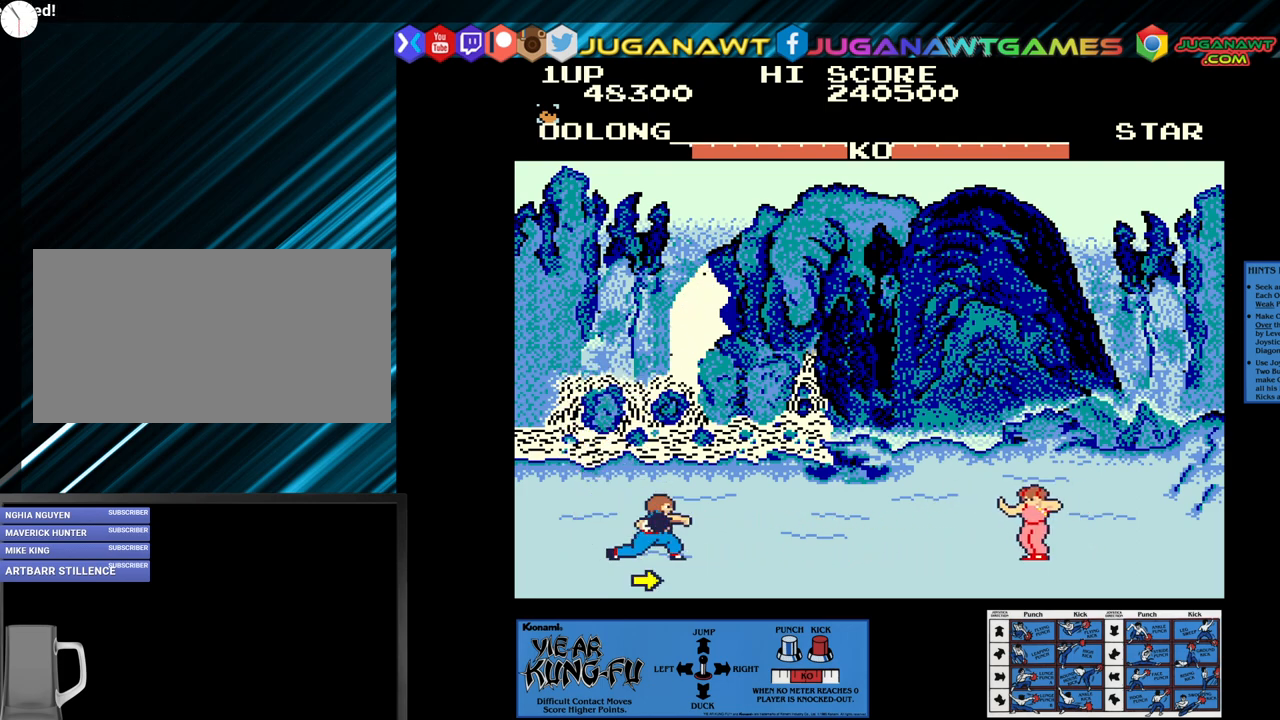
{"buttons": ["SQUARE"], "left_stick": "center", "events": [[17, "left_stick", "right"], [133, "left_stick", "center"]]}
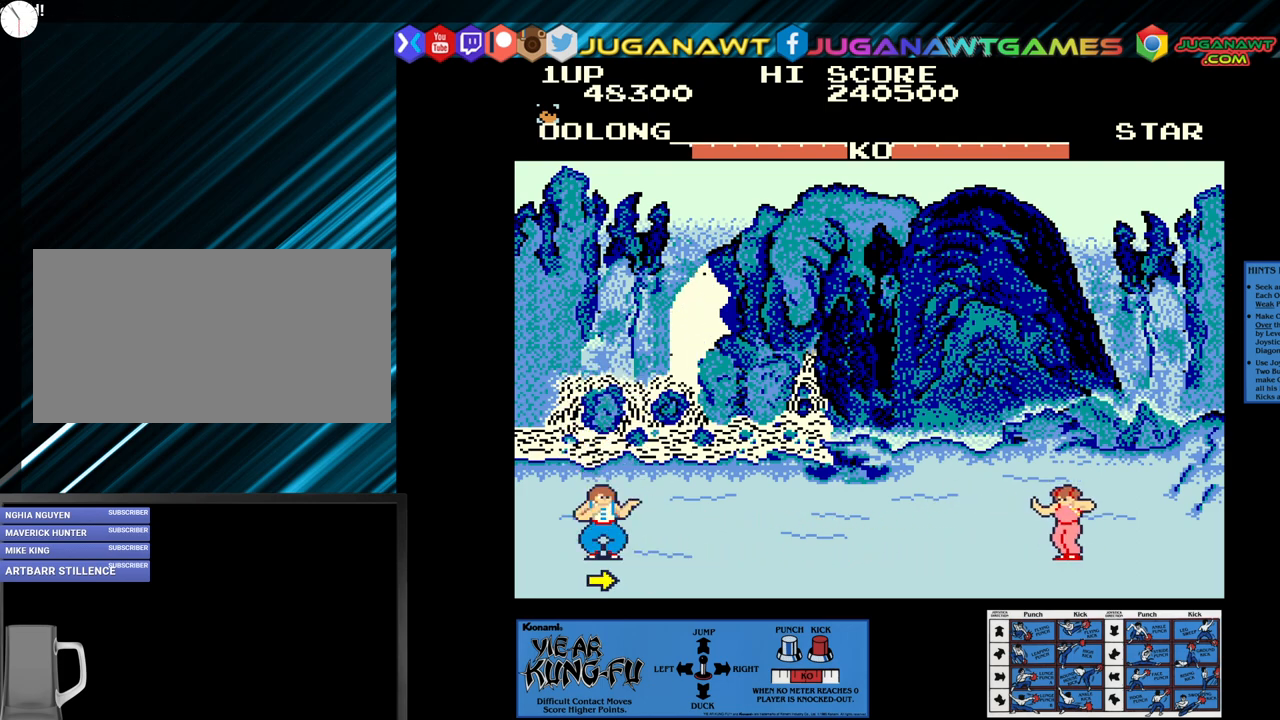
{"buttons": ["SQUARE"], "left_stick": "center", "events": []}
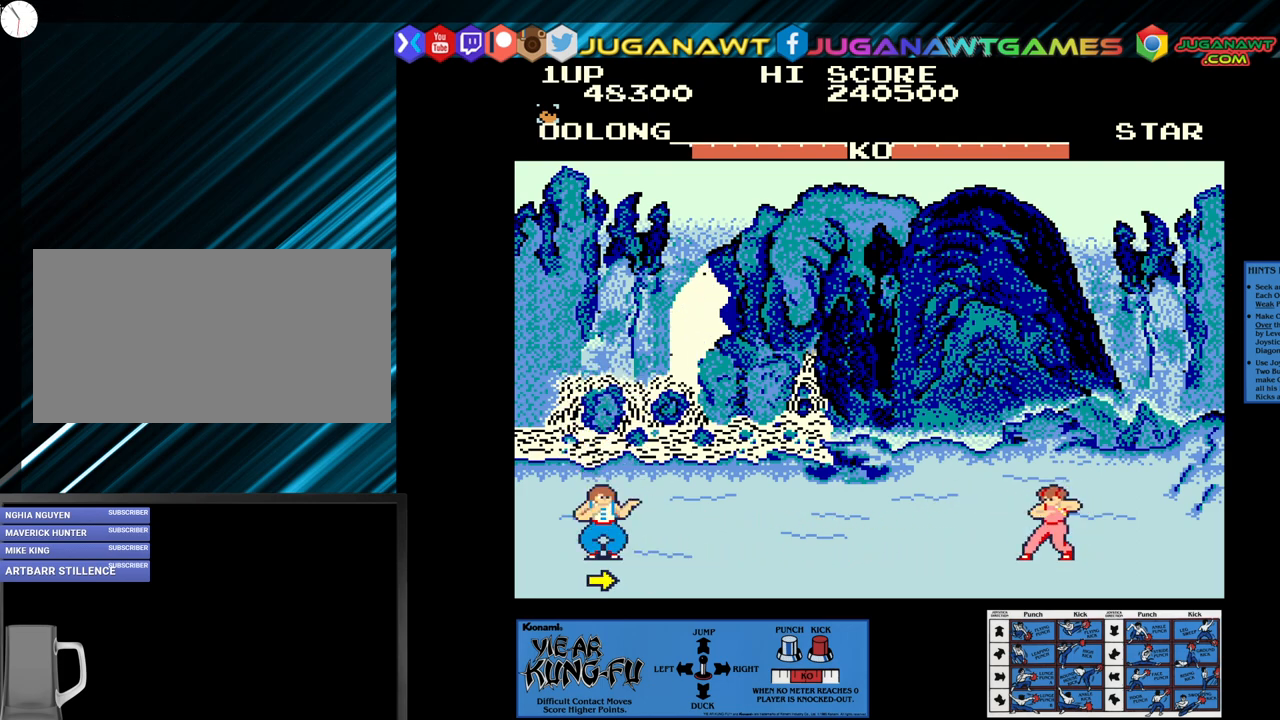
{"buttons": ["SQUARE"], "left_stick": "center", "events": []}
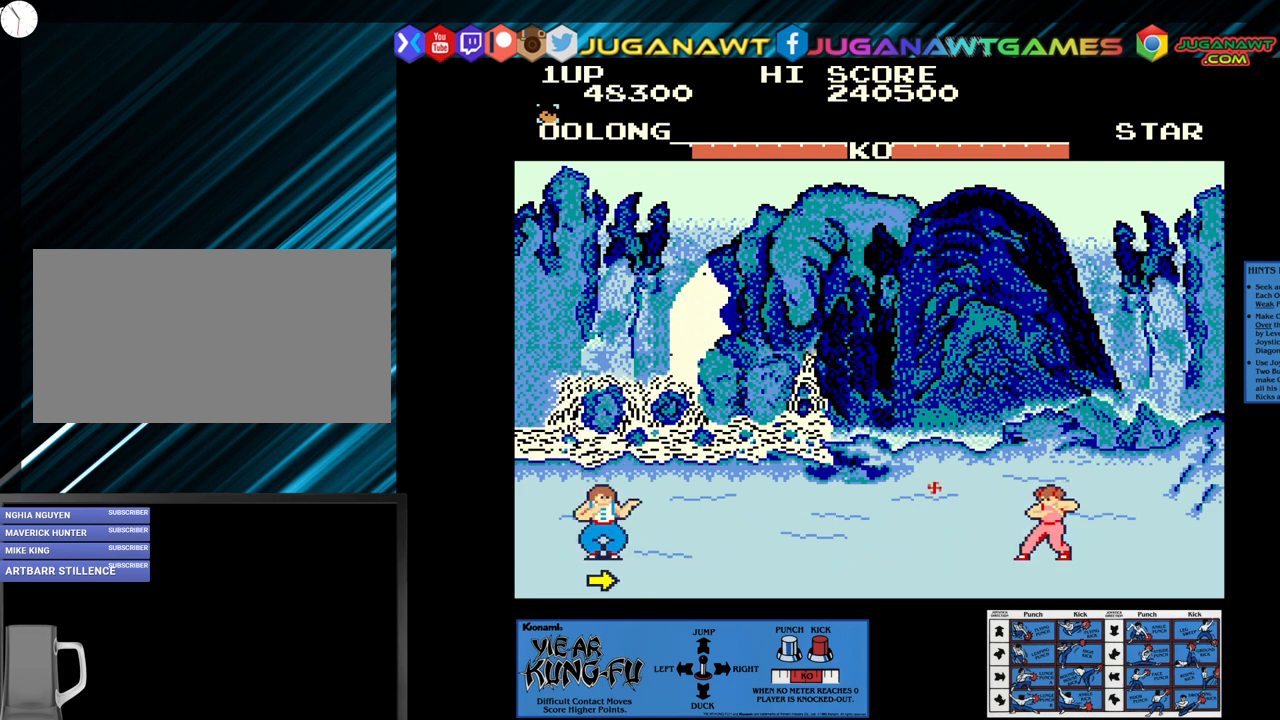
{"buttons": ["SQUARE"], "left_stick": "center", "events": []}
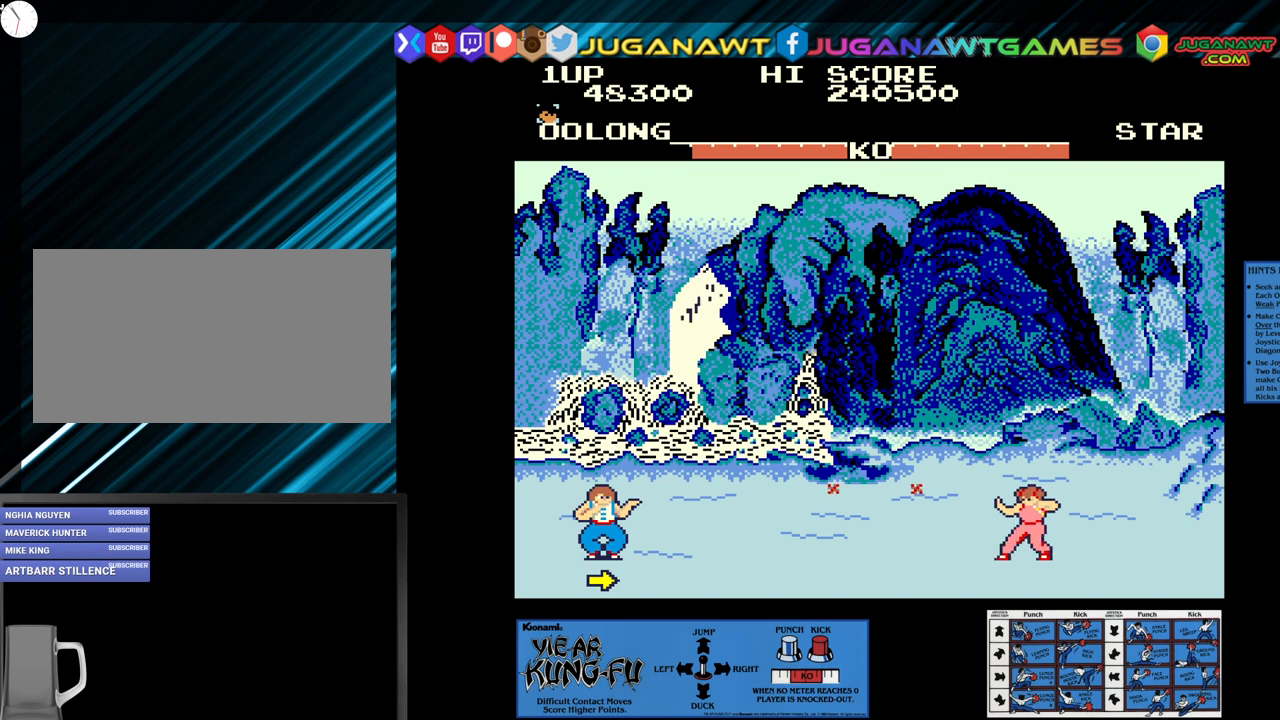
{"buttons": ["SQUARE"], "left_stick": "left", "events": [[400, "left_stick", "left"]]}
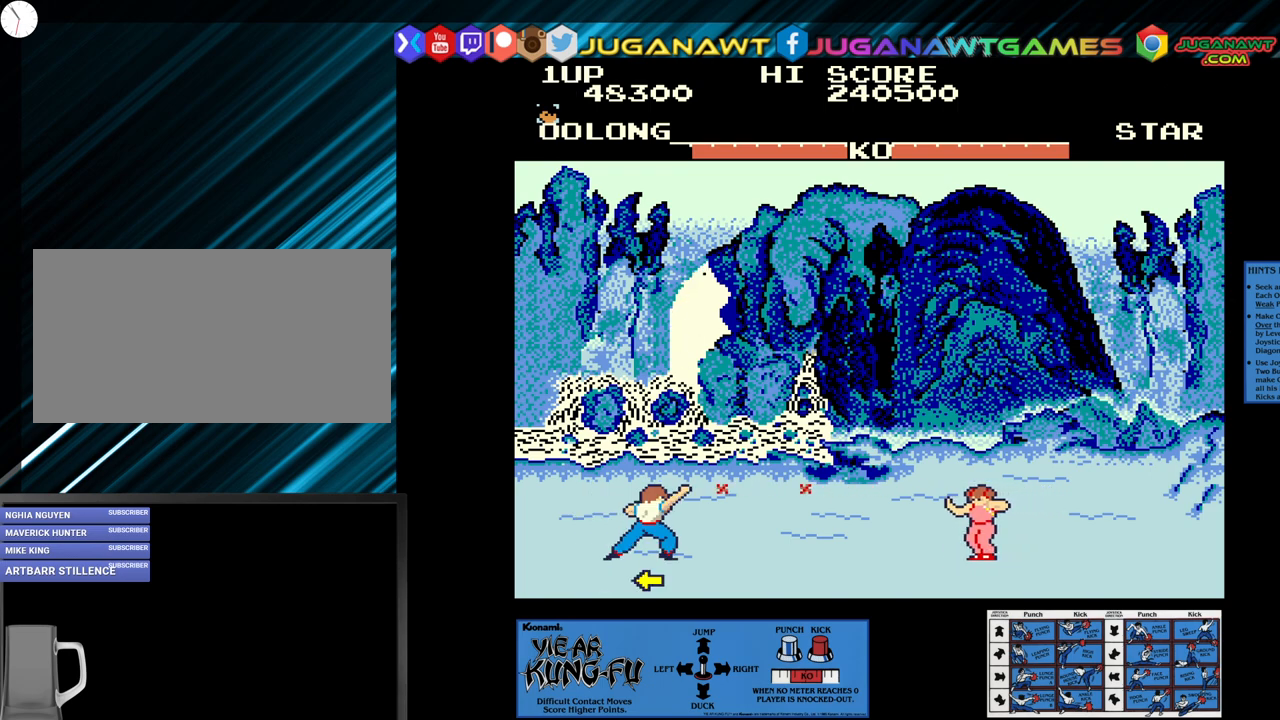
{"buttons": [], "left_stick": "down", "events": [[50, "left_stick", "center"], [350, "SQUARE", "up"], [350, "left_stick", "down"]]}
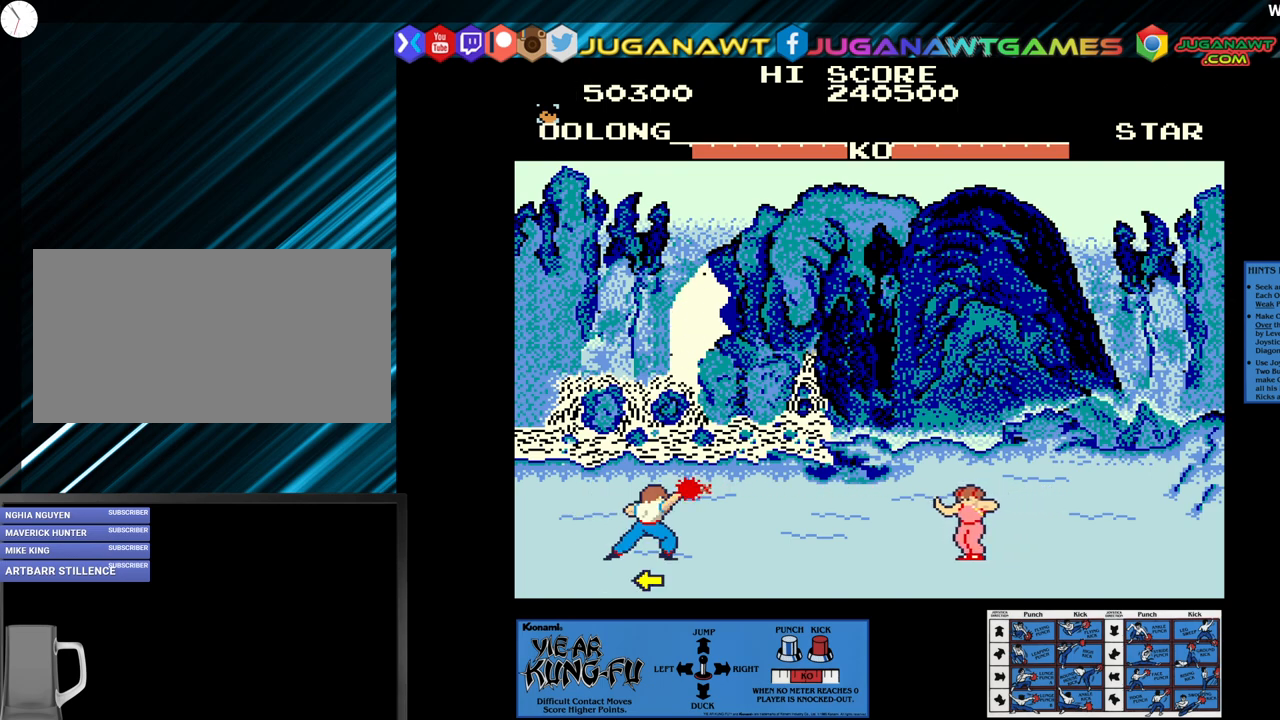
{"buttons": [], "left_stick": "down", "events": []}
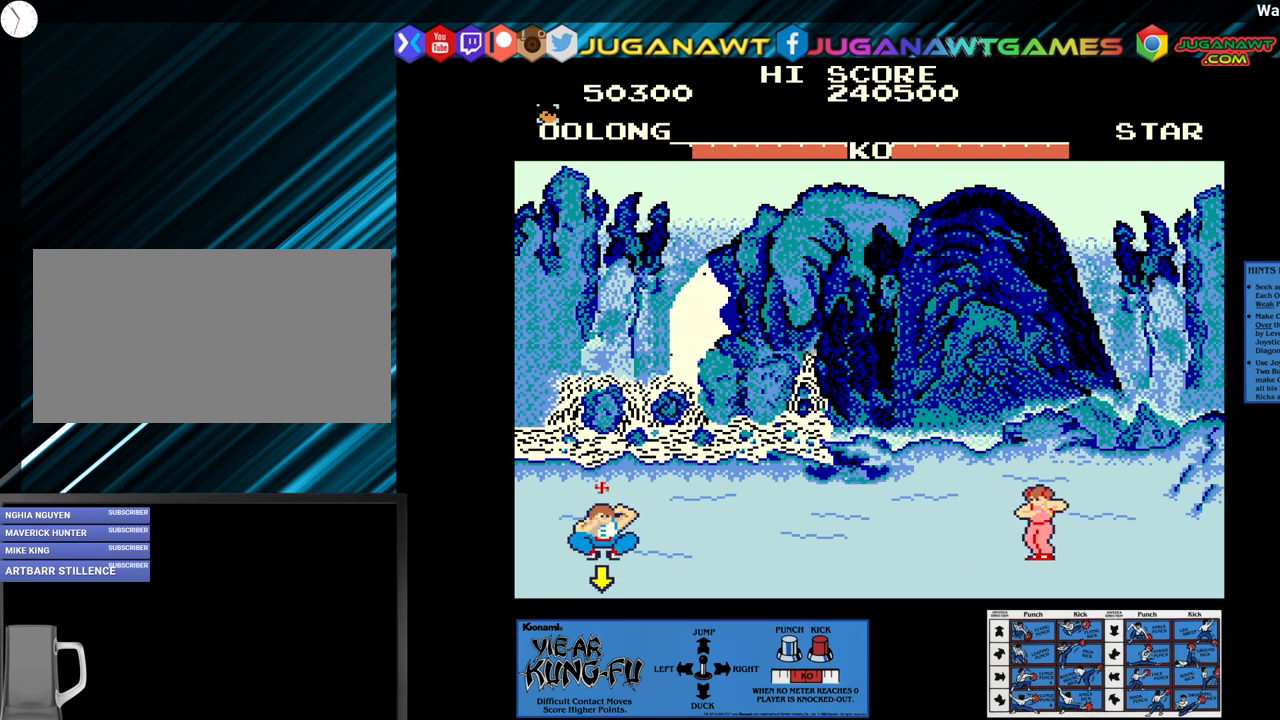
{"buttons": ["SQUARE"], "left_stick": "center", "events": [[283, "SQUARE", "down"], [283, "left_stick", "center"]]}
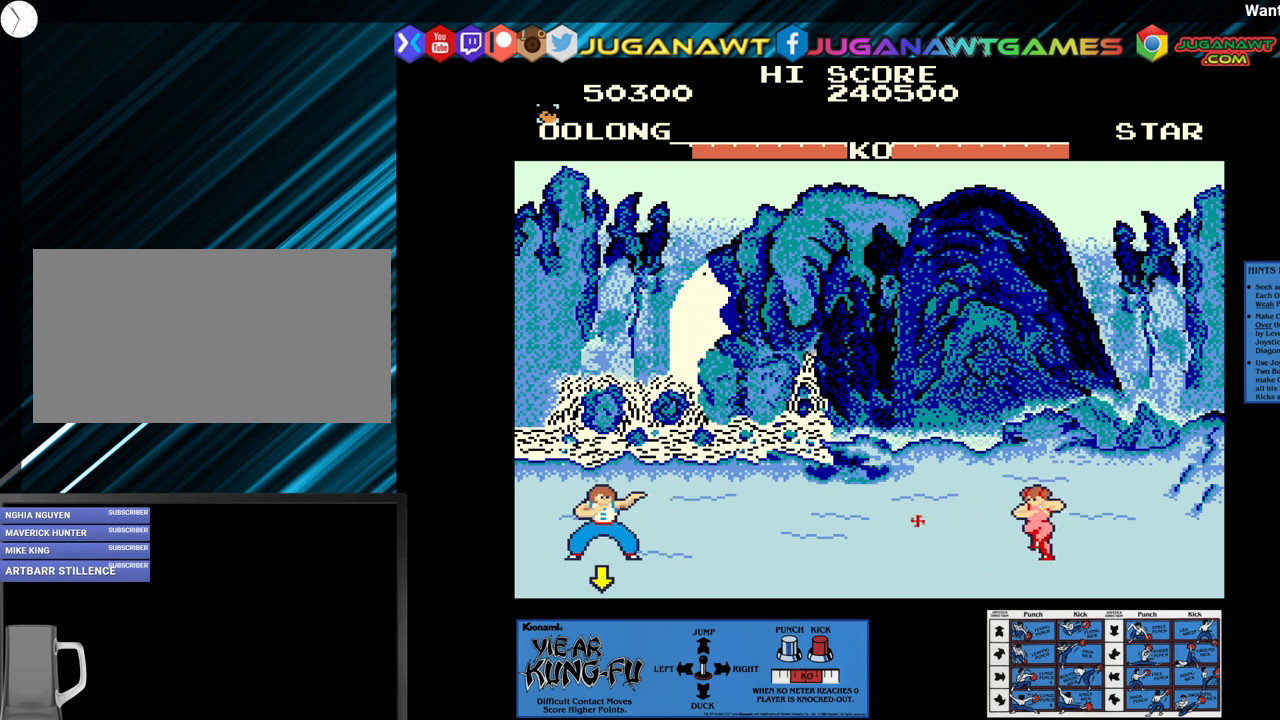
{"buttons": ["SQUARE"], "left_stick": "center", "events": []}
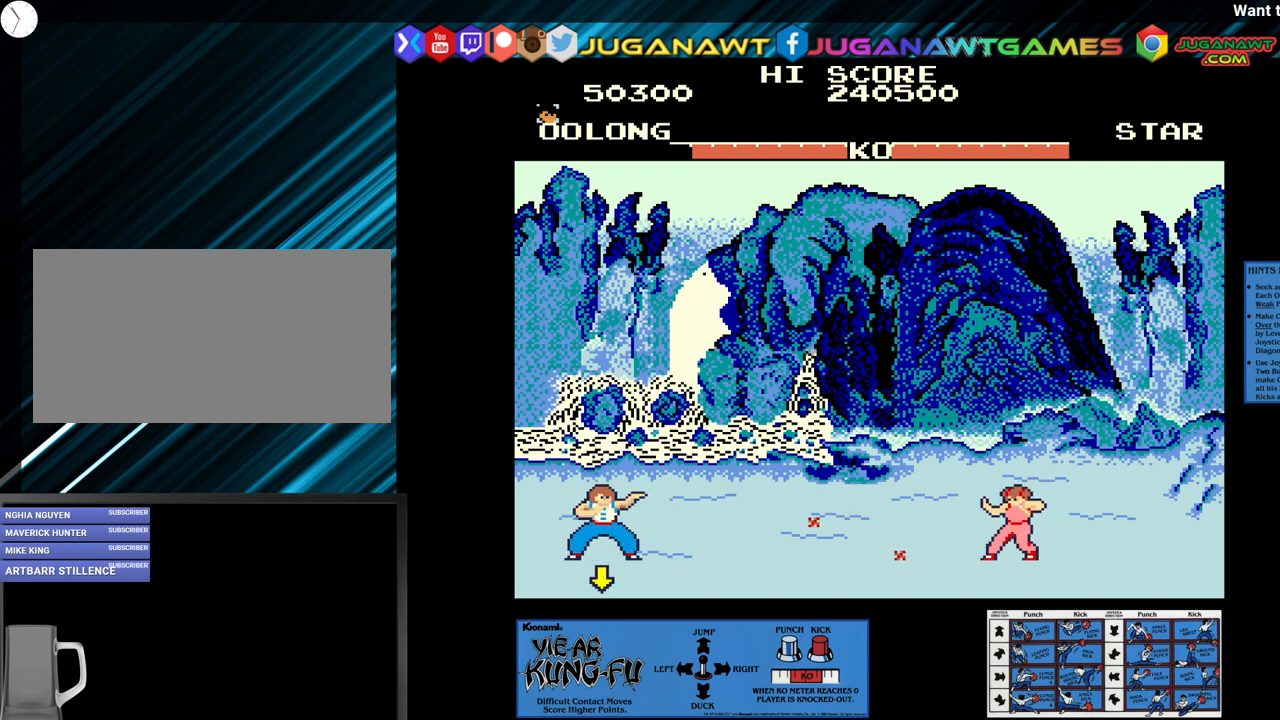
{"buttons": ["SQUARE"], "left_stick": "center", "events": [[183, "left_stick", "right"], [350, "left_stick", "center"]]}
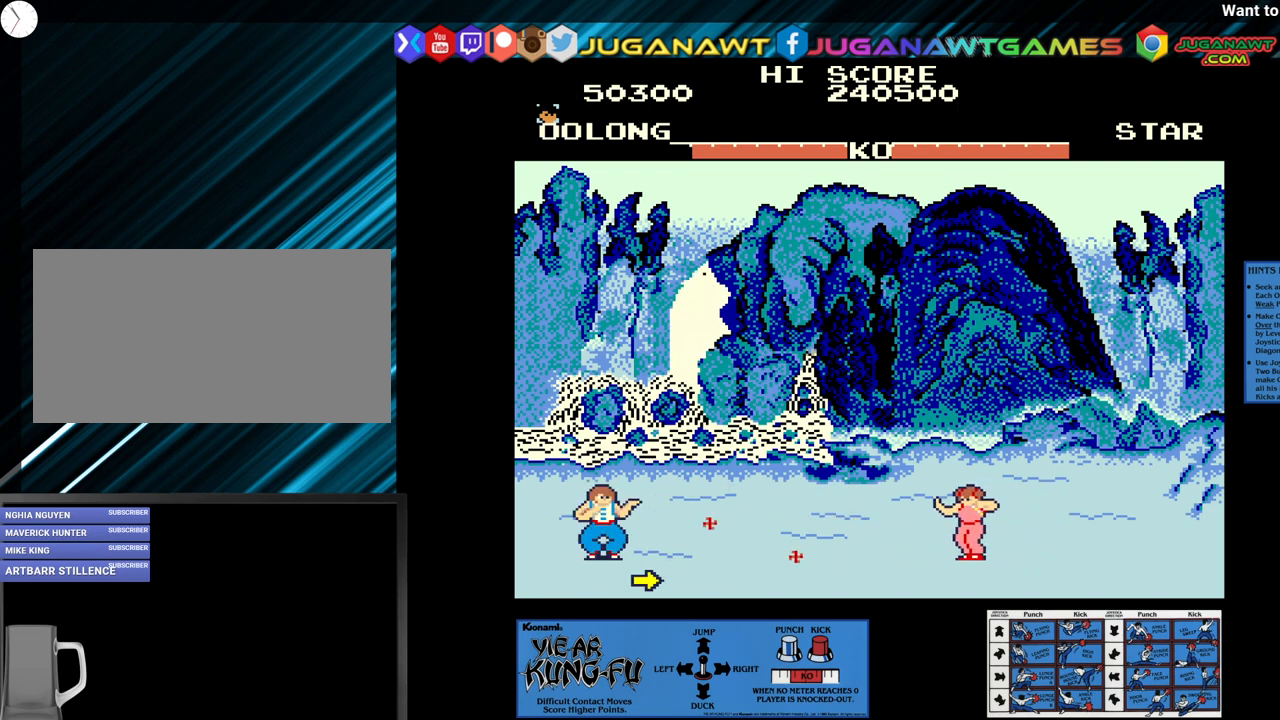
{"buttons": ["SQUARE"], "left_stick": "down", "events": [[33, "left_stick", "down"], [150, "left_stick", "center"], [250, "left_stick", "down"], [350, "left_stick", "center"], [500, "left_stick", "down"]]}
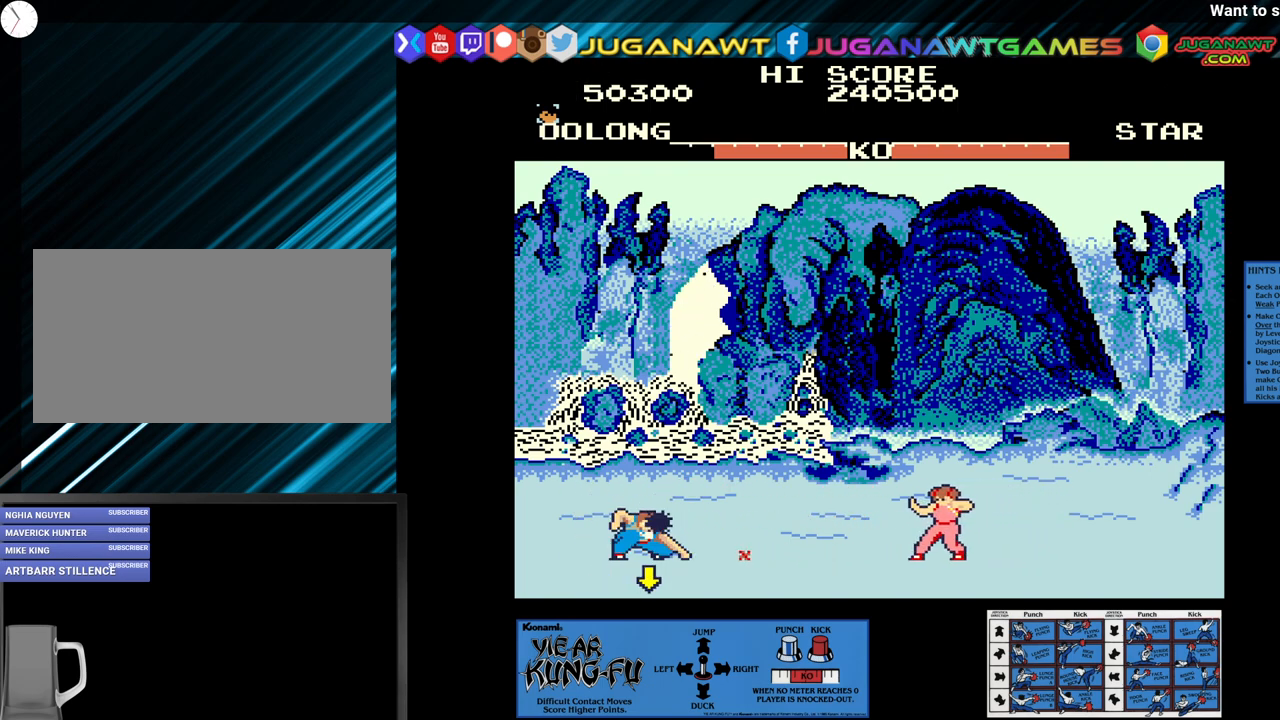
{"buttons": ["SQUARE"], "left_stick": "center", "events": [[83, "left_stick", "center"], [183, "left_stick", "down"], [300, "left_stick", "center"], [383, "left_stick", "down"], [483, "left_stick", "center"]]}
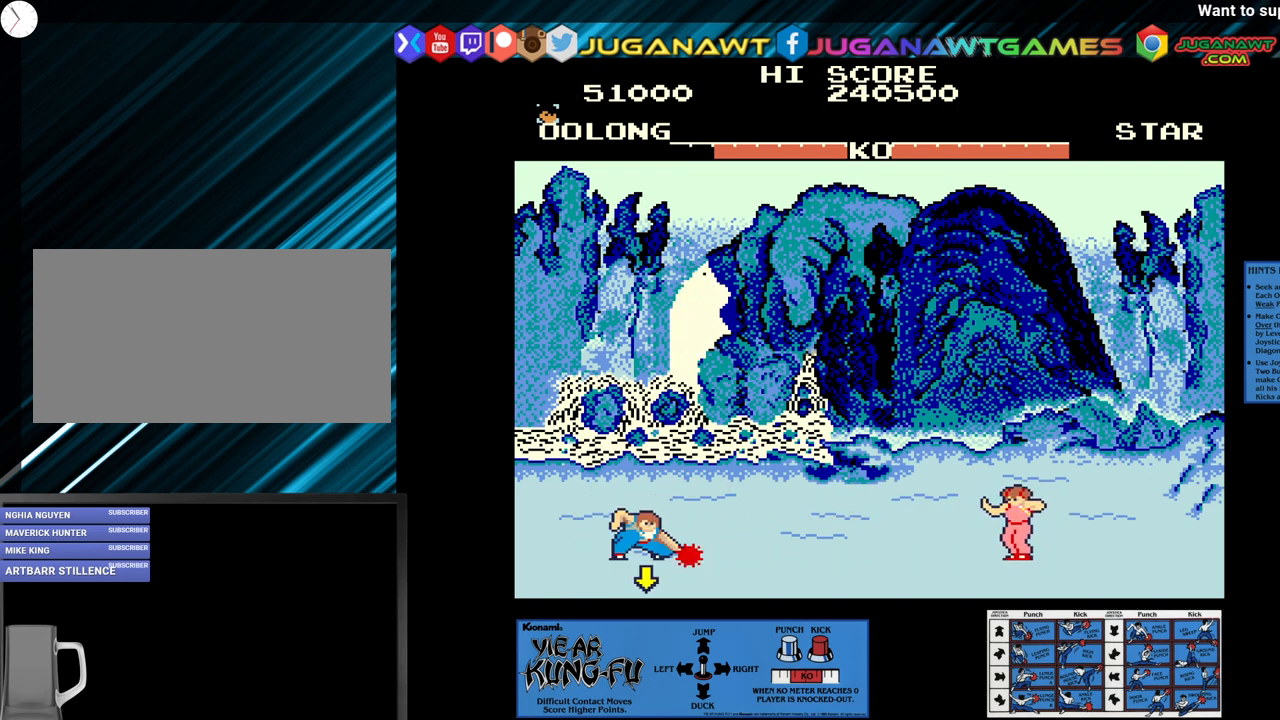
{"buttons": ["SQUARE"], "left_stick": "center", "events": []}
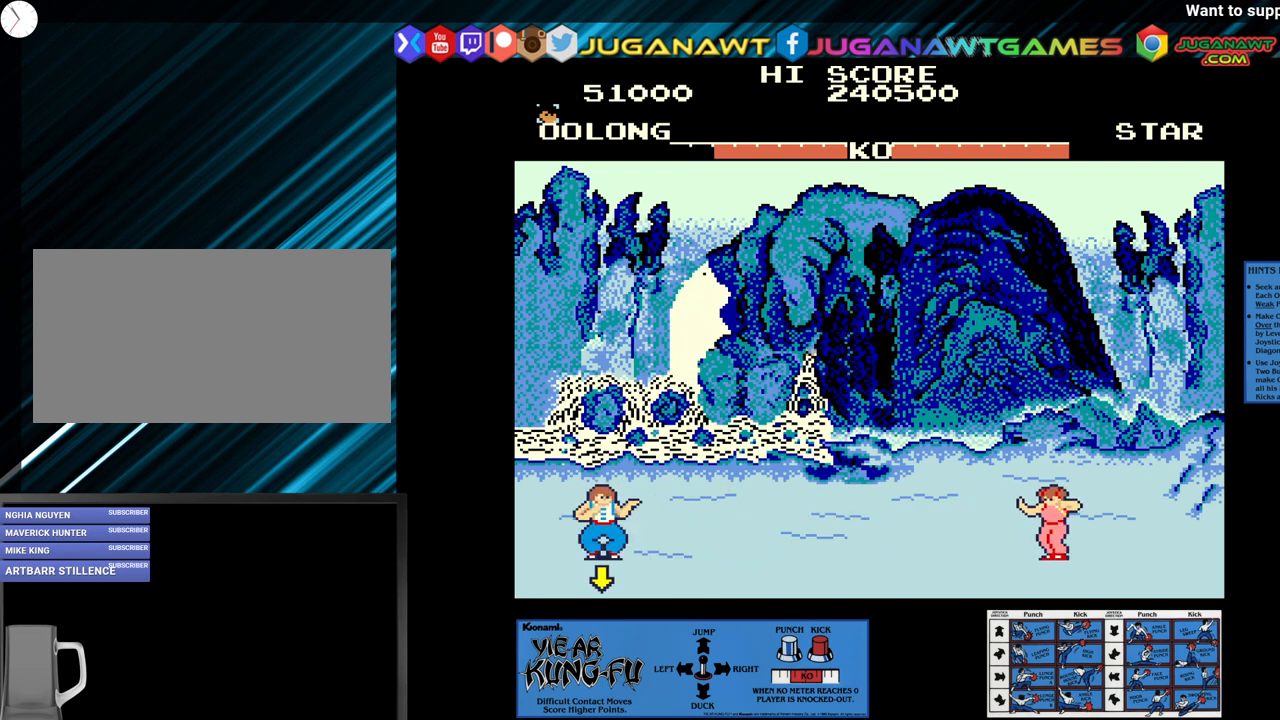
{"buttons": ["SQUARE"], "left_stick": "center", "events": []}
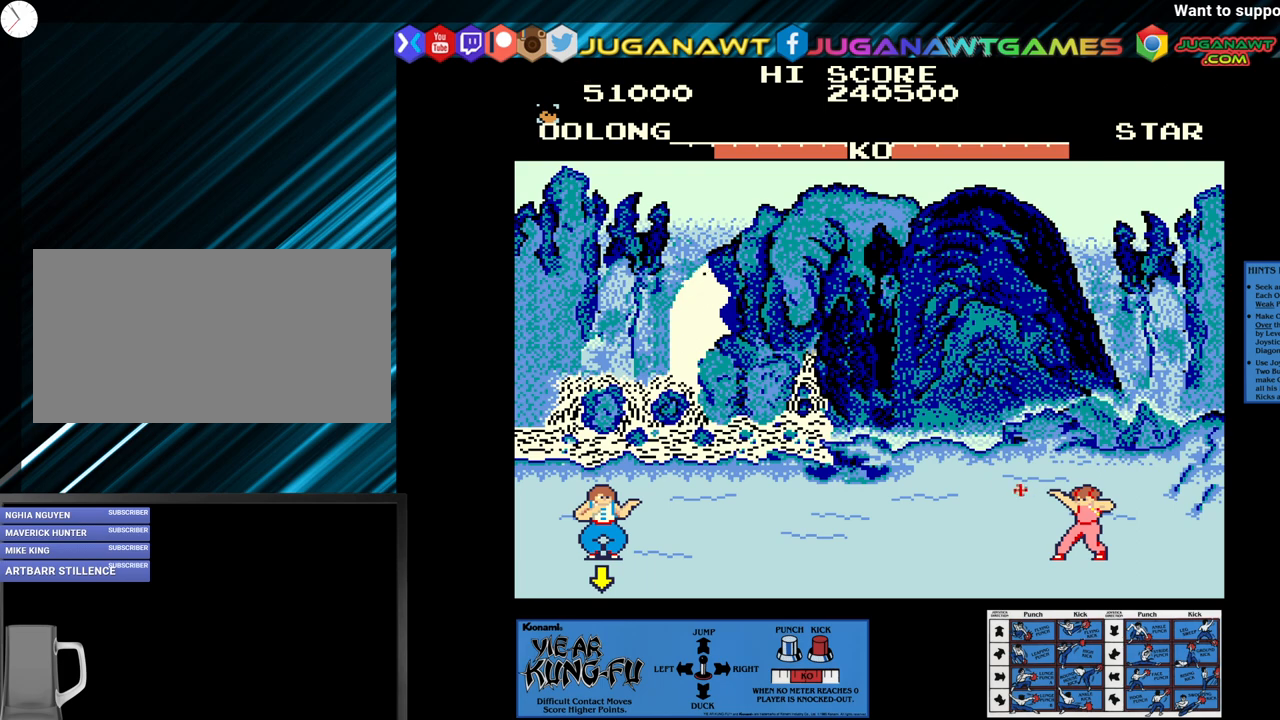
{"buttons": ["SQUARE"], "left_stick": "center", "events": []}
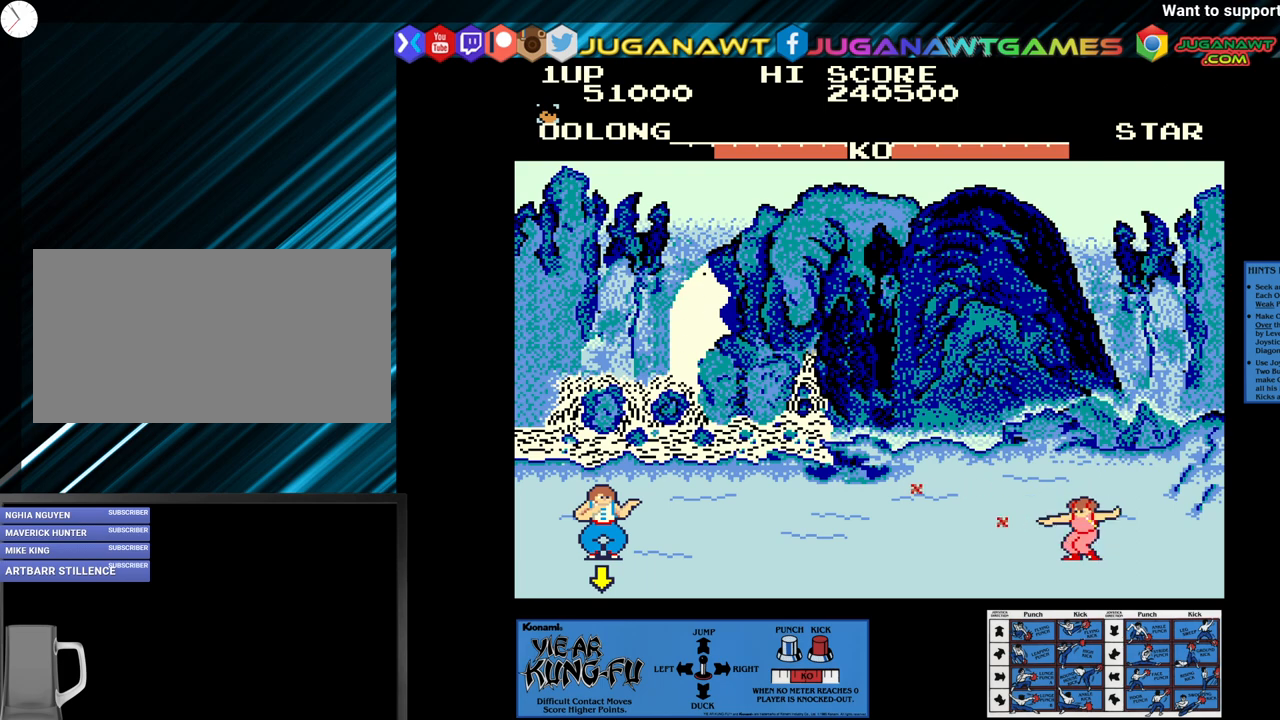
{"buttons": ["SQUARE"], "left_stick": "center", "events": []}
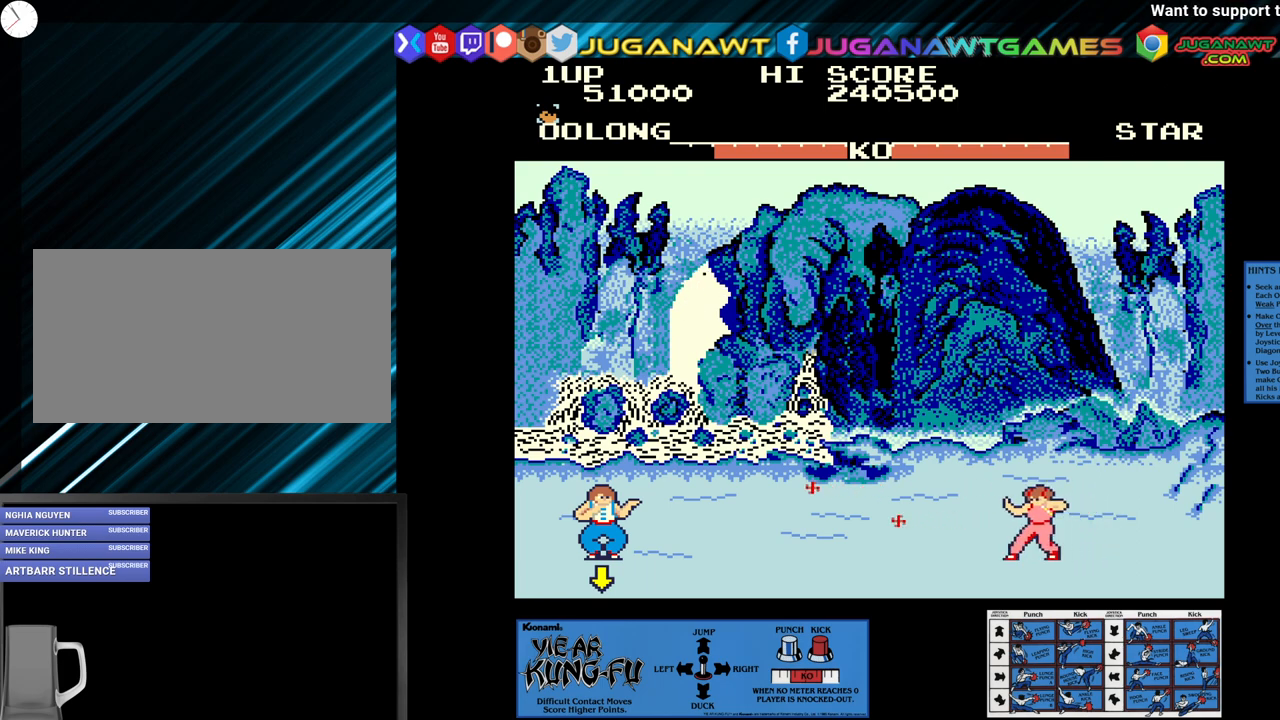
{"buttons": ["SQUARE"], "left_stick": "left", "events": [[467, "left_stick", "left"]]}
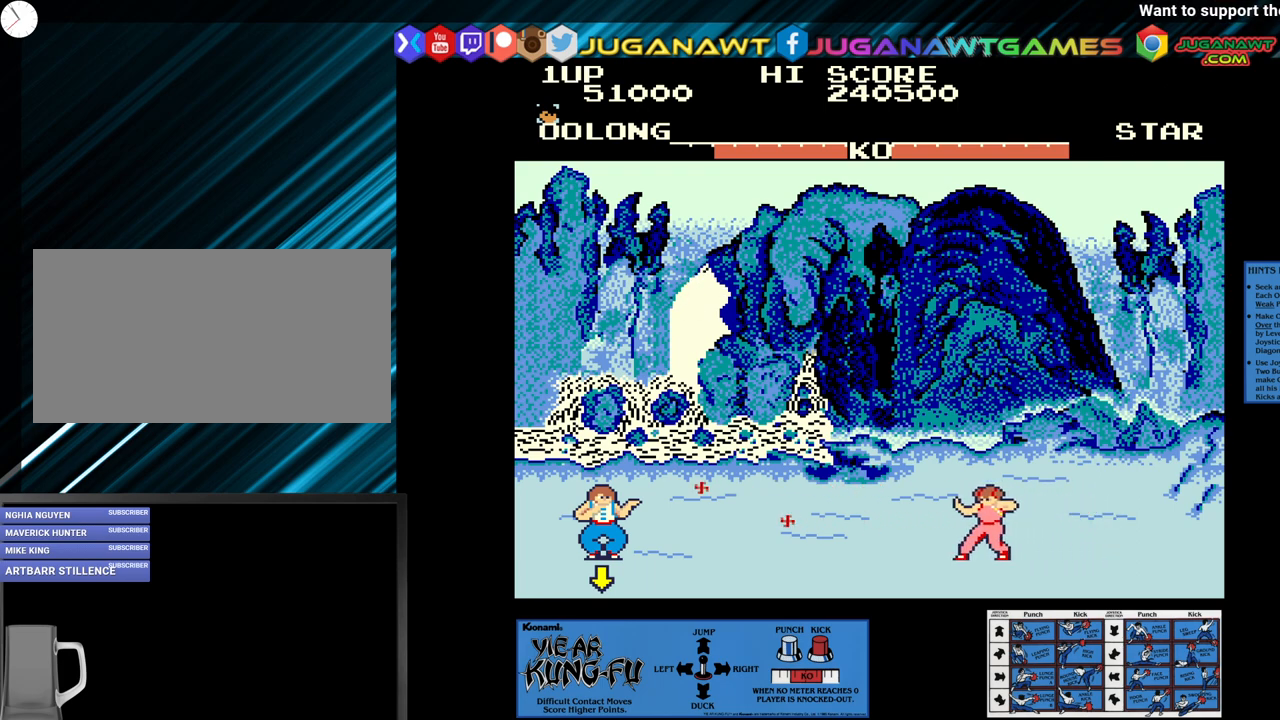
{"buttons": ["SQUARE"], "left_stick": "right", "events": [[100, "left_stick", "center"], [283, "left_stick", "right"], [333, "left_stick", "center"], [450, "left_stick", "right"]]}